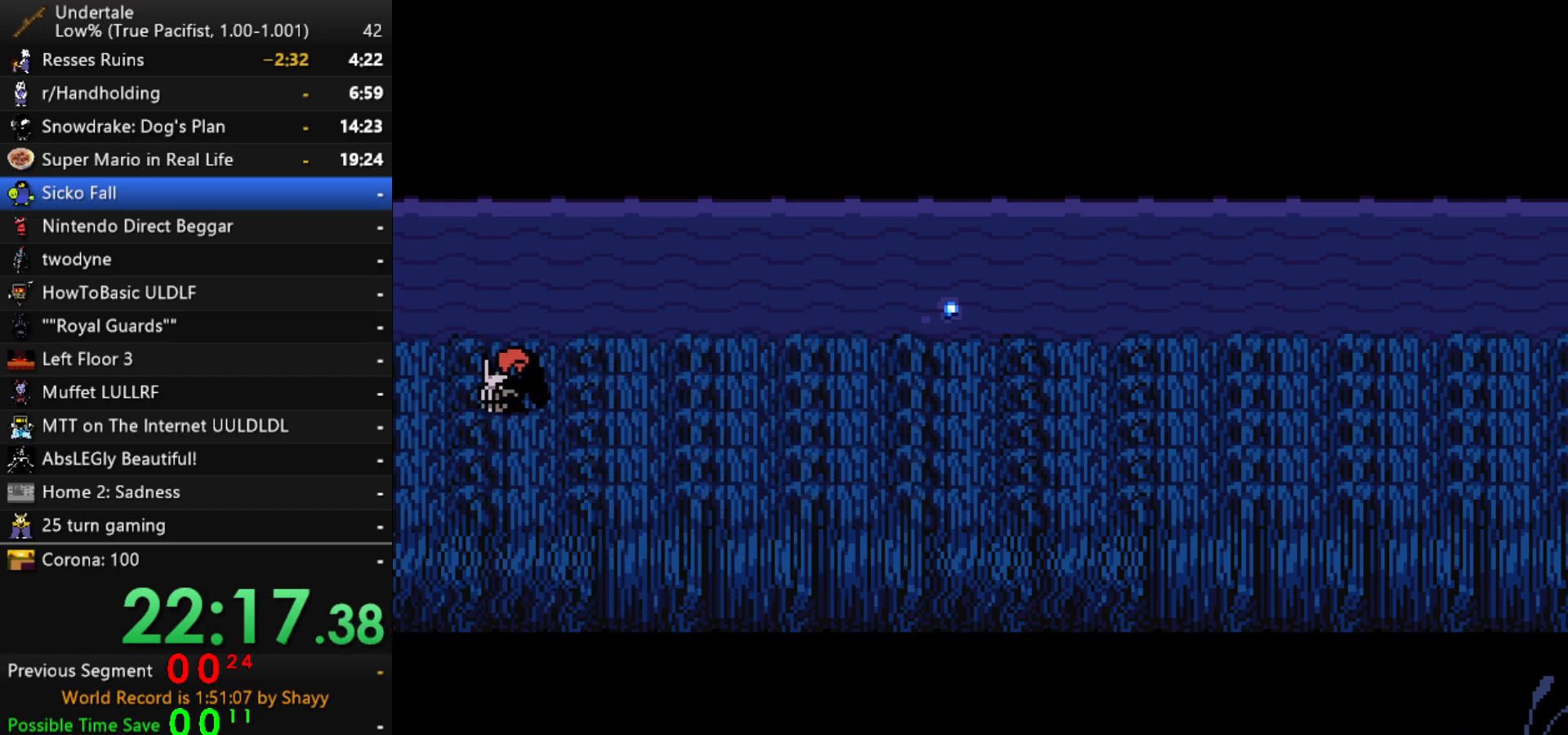
Gameplay with keyboard; each line is a JSON object with the keys held at the frame after it. "events" lists presses ("down") and releases ("up") of "c", "ctrl", "down", "left", "return", "right", "shift", "up", "x" and "z" between this image and that frame as [ms after this image, input, new state], when the widget could be followed in between. No other keys are recorded. Mouse input is not recorded.
{"keys": ["right"], "events": [[500, "right", "down"]]}
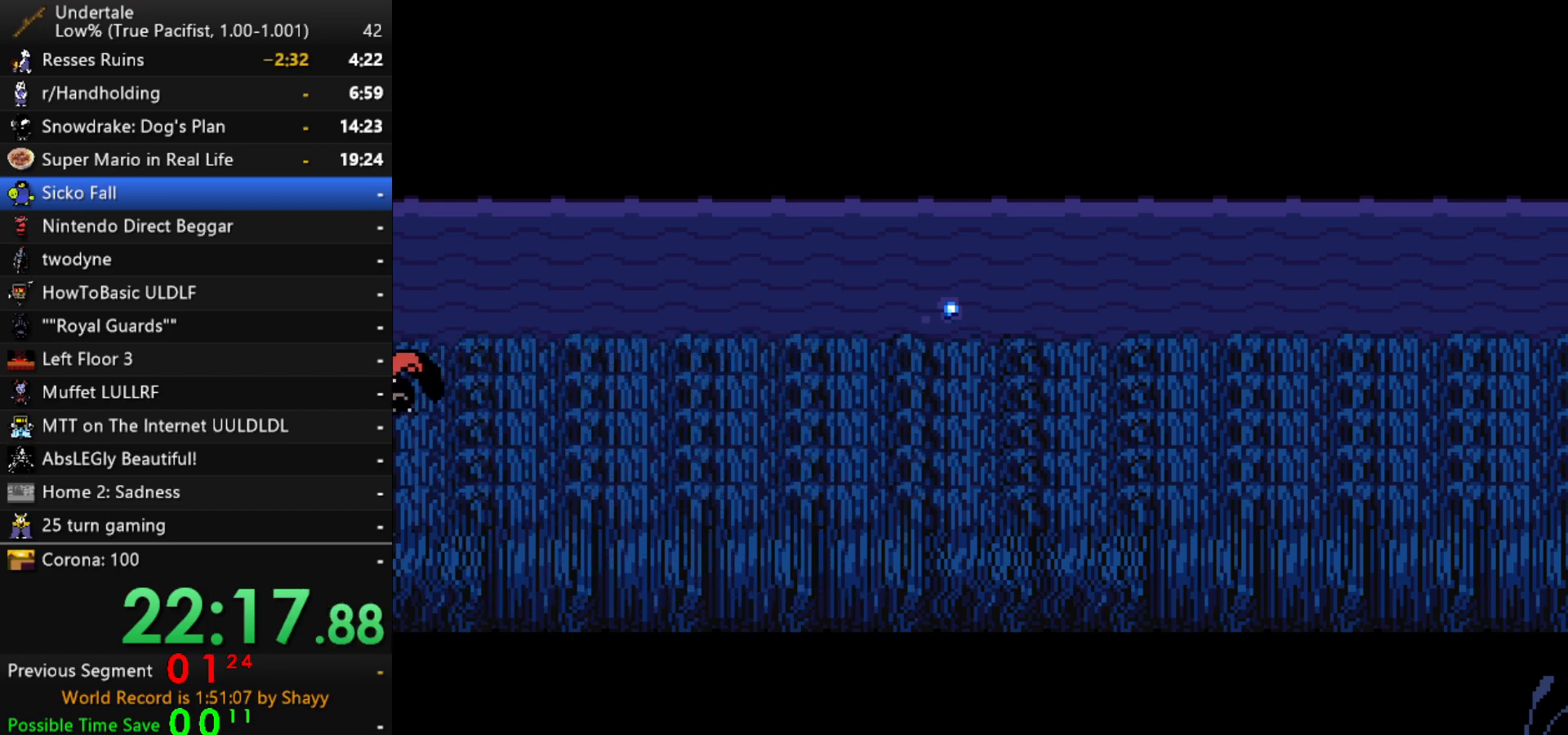
{"keys": ["right"], "events": []}
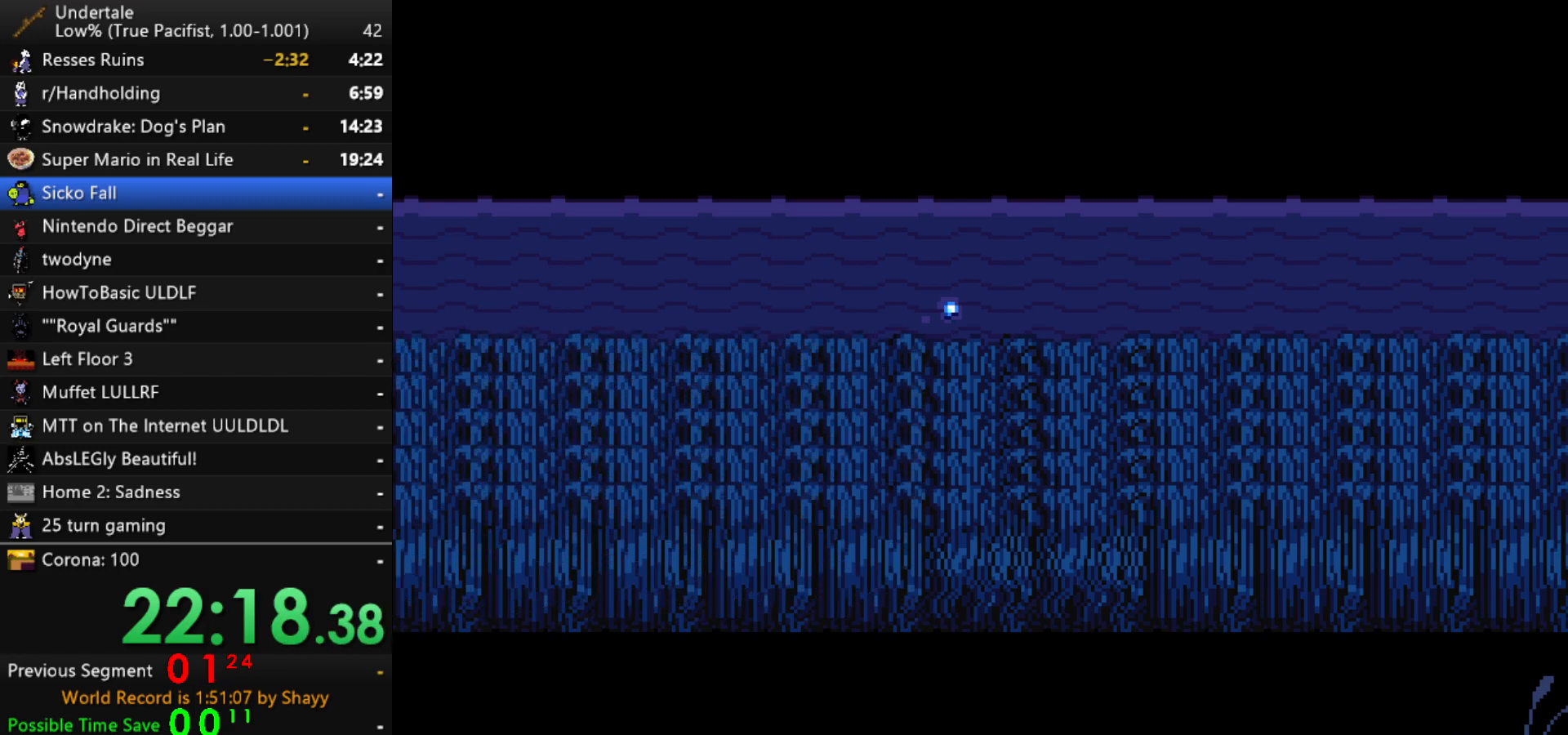
{"keys": ["right"], "events": []}
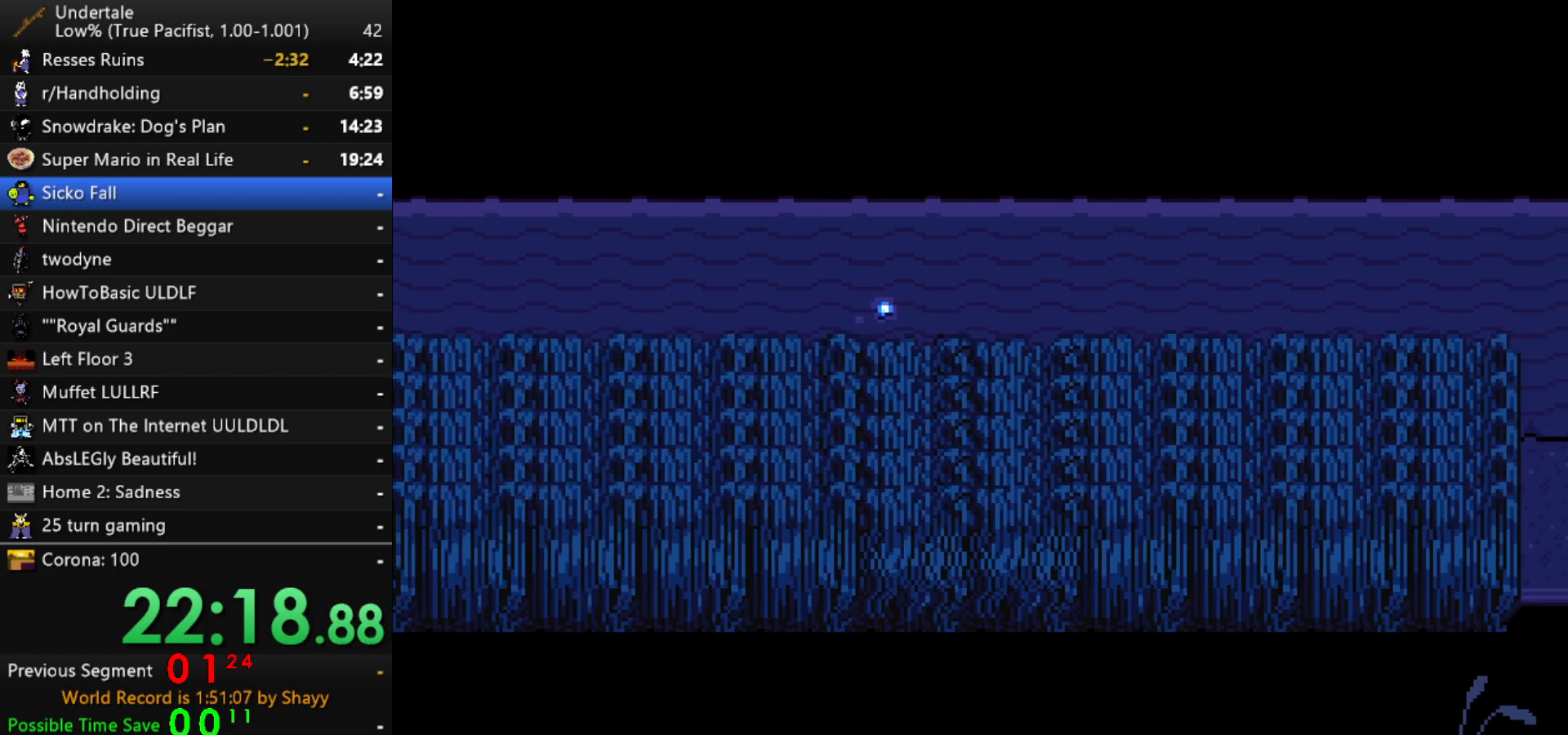
{"keys": ["right"], "events": []}
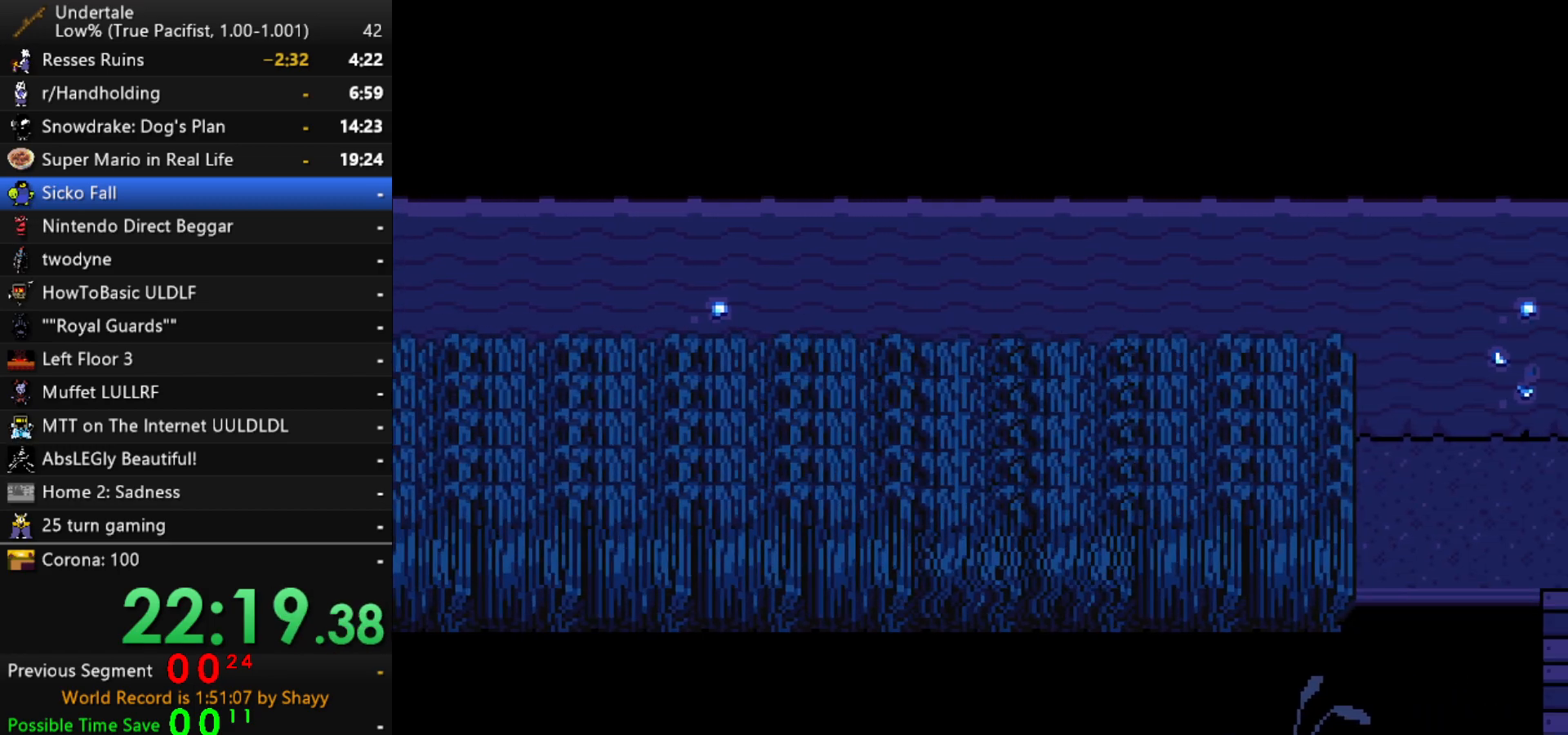
{"keys": ["right"], "events": []}
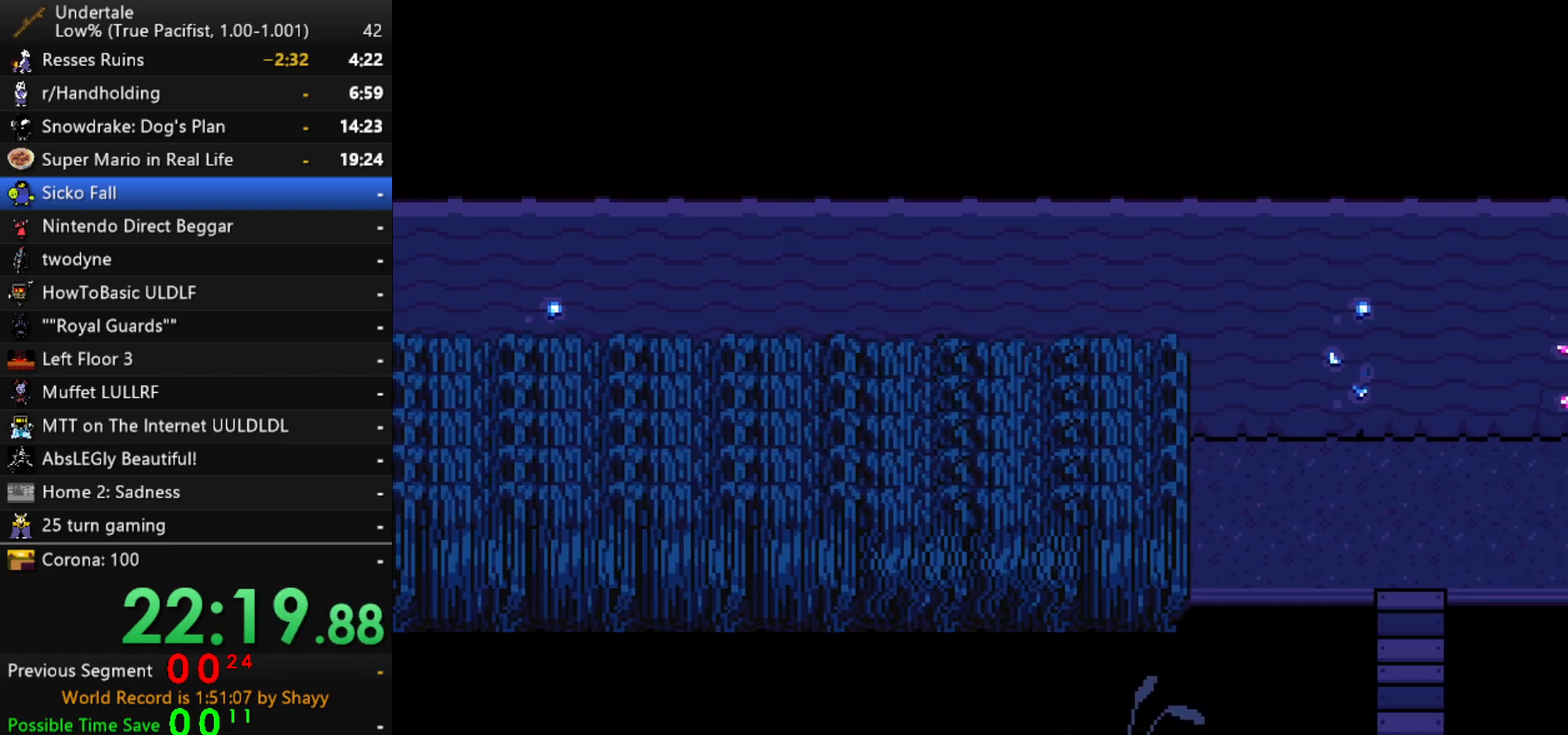
{"keys": ["down", "right", "up"], "events": [[333, "down", "down"], [333, "up", "down"]]}
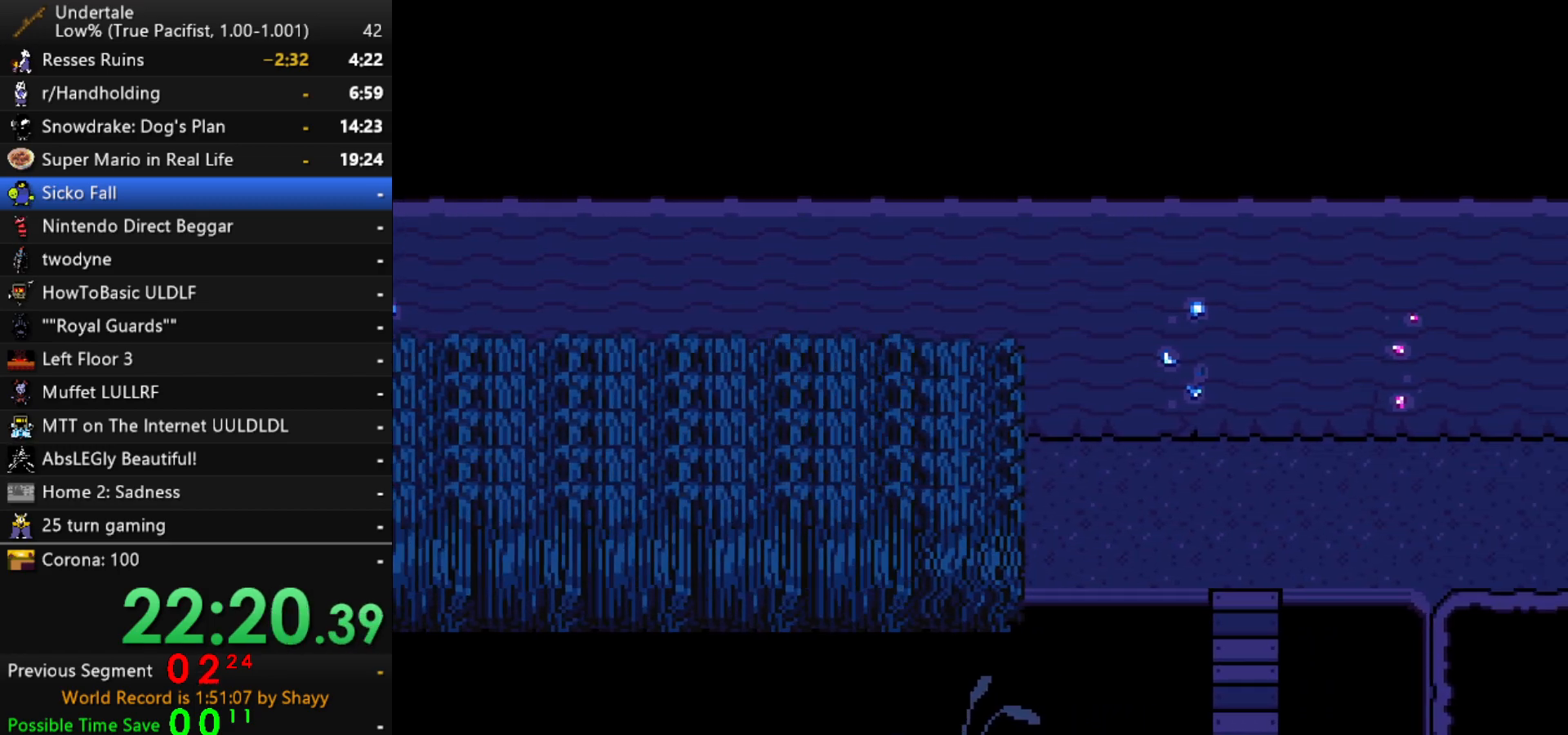
{"keys": ["down", "right", "up"], "events": []}
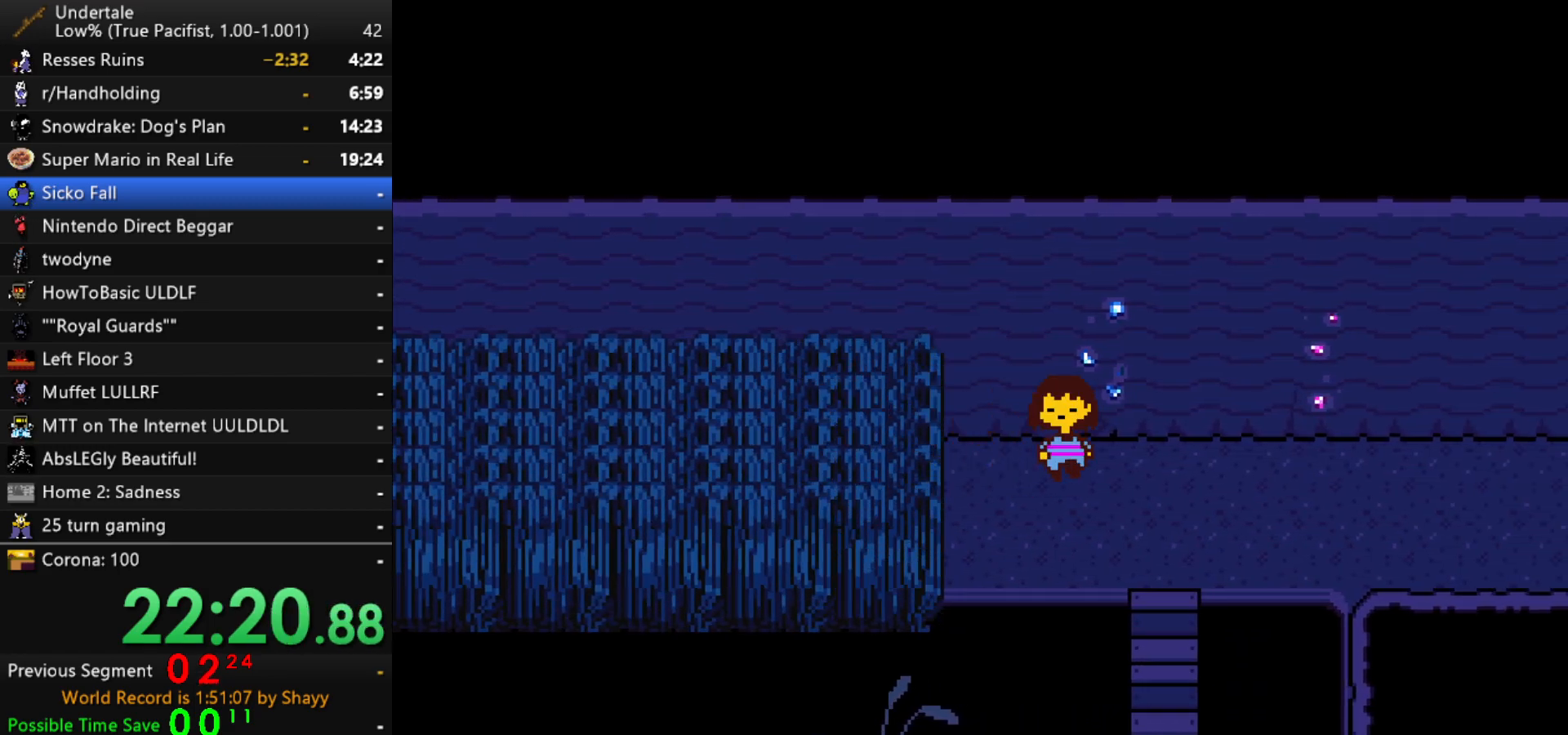
{"keys": ["right"], "events": [[233, "up", "up"], [267, "down", "up"]]}
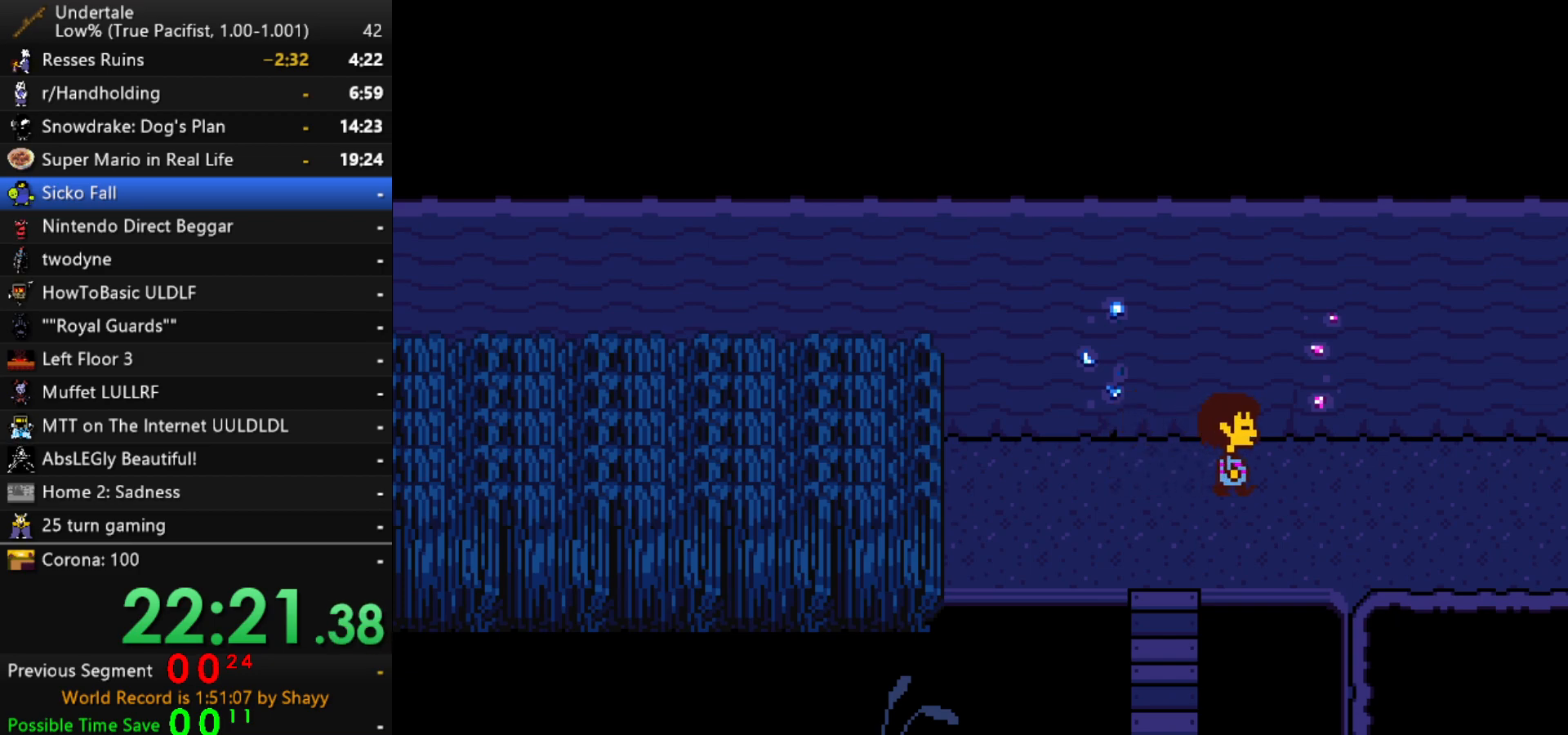
{"keys": ["right"], "events": []}
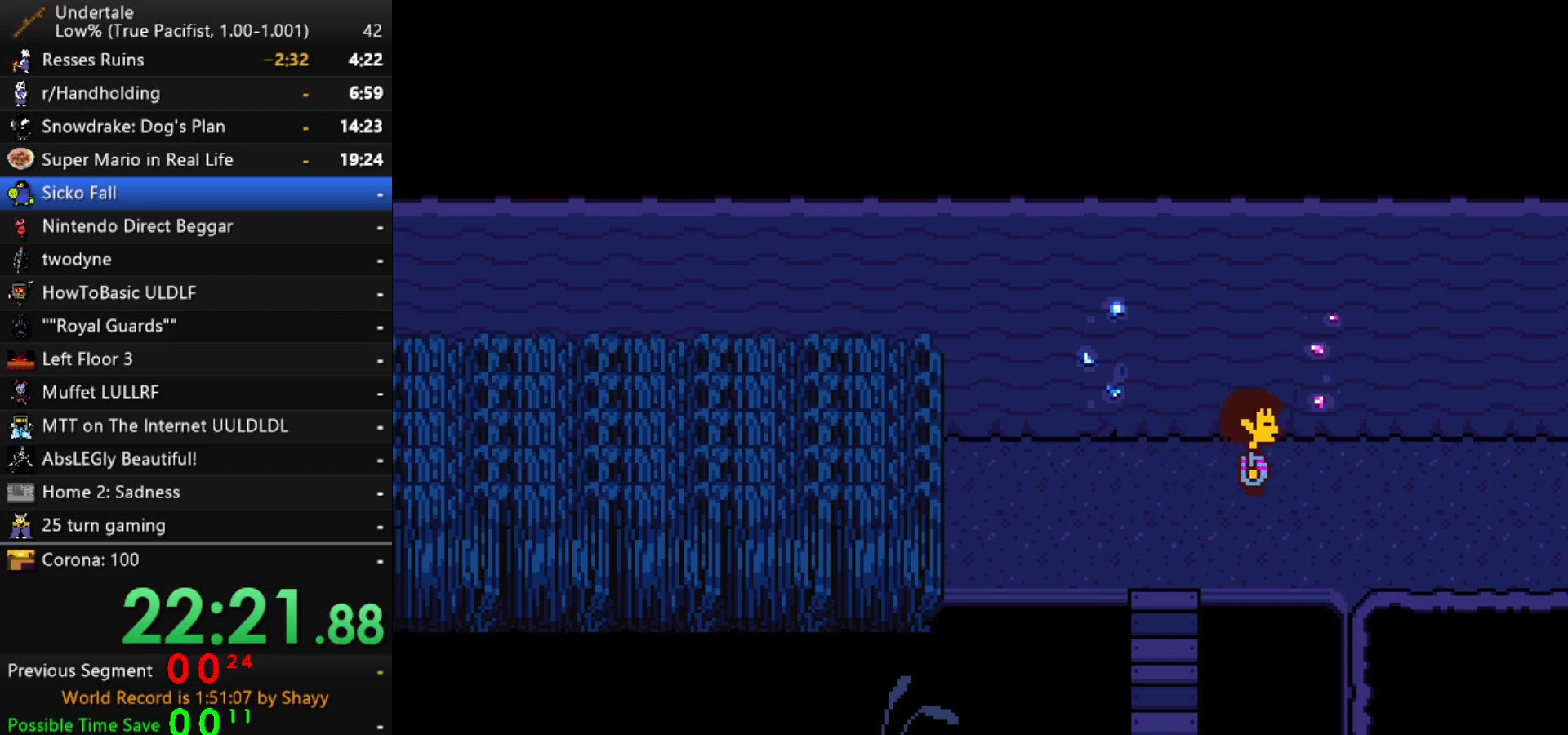
{"keys": ["right"], "events": []}
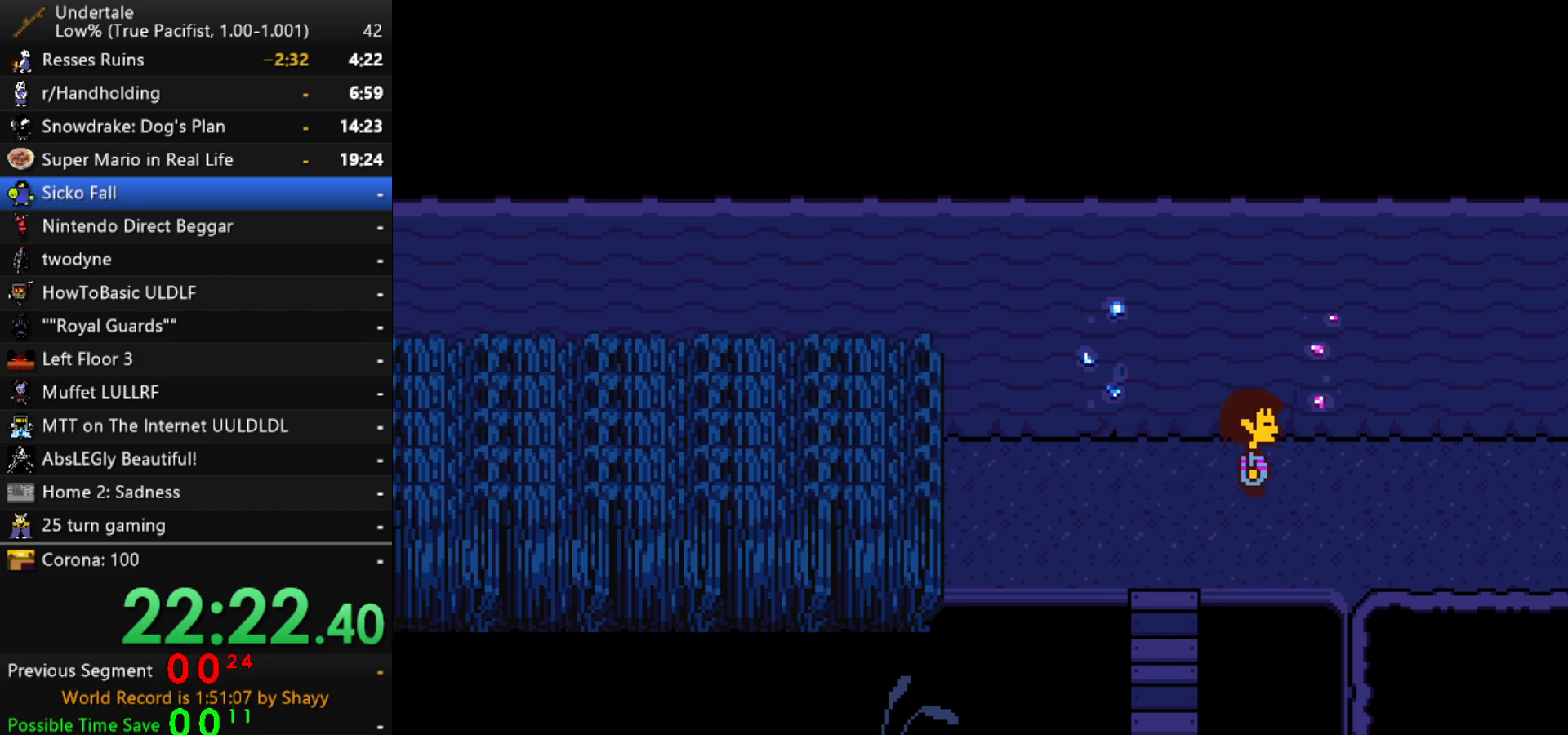
{"keys": ["right", "shift", "z"], "events": [[183, "x", "down"], [183, "z", "down"], [233, "shift", "down"], [233, "x", "up"], [267, "z", "up"], [317, "return", "down"], [367, "return", "up"], [367, "shift", "up"], [367, "x", "down"], [417, "z", "down"], [467, "shift", "down"], [467, "x", "up"]]}
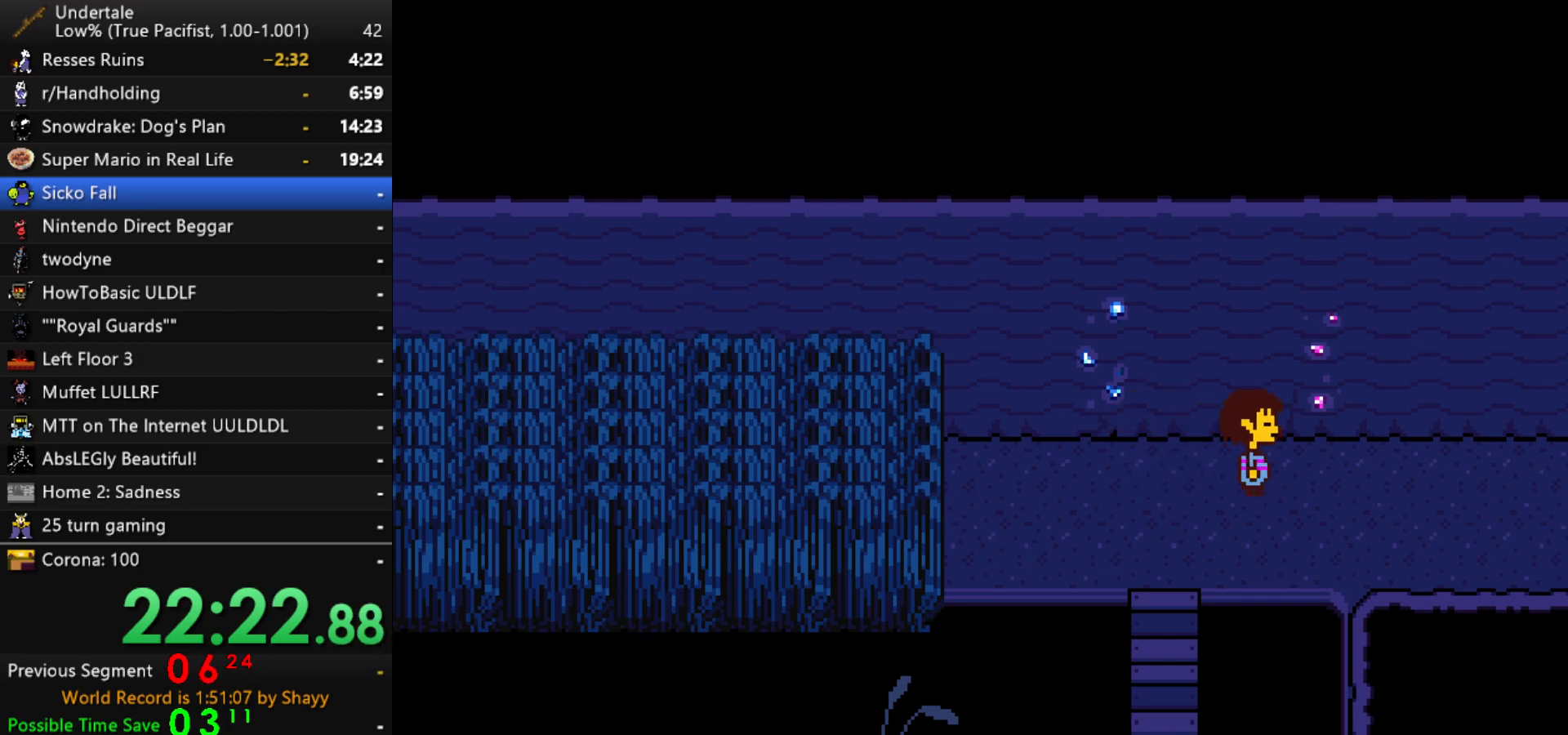
{"keys": ["return", "right"], "events": [[17, "return", "down"], [17, "z", "up"], [50, "return", "up"], [50, "shift", "up"], [100, "x", "down"], [150, "x", "up"], [150, "z", "down"], [200, "shift", "down"], [200, "z", "up"], [233, "return", "down"], [233, "shift", "up"], [283, "return", "up"], [283, "x", "down"], [333, "z", "down"], [383, "x", "up"], [433, "return", "down"], [433, "shift", "down"], [433, "z", "up"], [483, "shift", "up"]]}
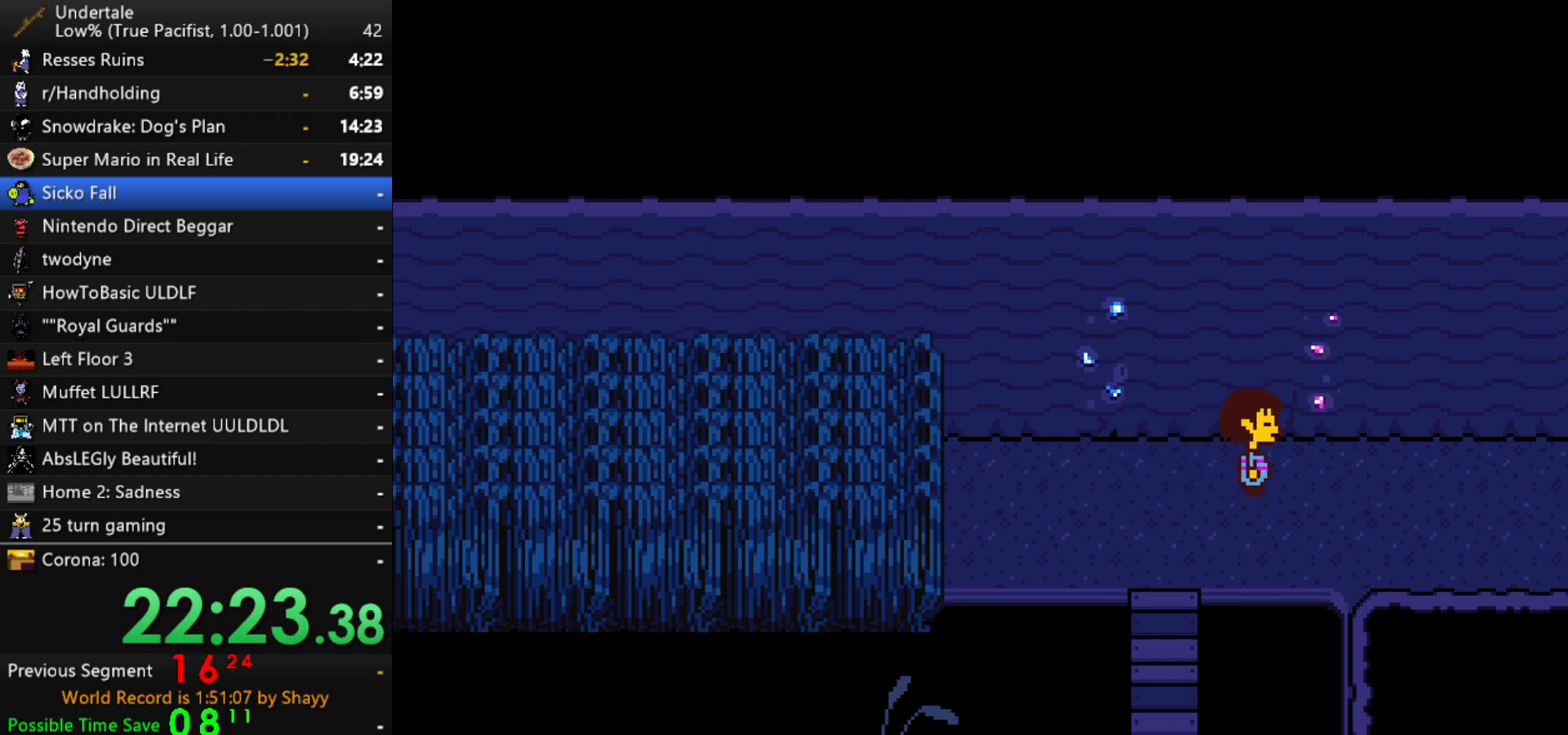
{"keys": ["right", "x", "z"], "events": [[17, "return", "up"], [17, "x", "down"], [67, "x", "up"], [67, "z", "down"], [117, "z", "up"], [167, "shift", "down"], [217, "shift", "up"], [217, "x", "down"], [250, "z", "down"], [300, "x", "up"], [350, "shift", "down"], [350, "z", "up"], [400, "return", "down"], [450, "shift", "up"], [450, "x", "down"], [500, "return", "up"], [500, "z", "down"]]}
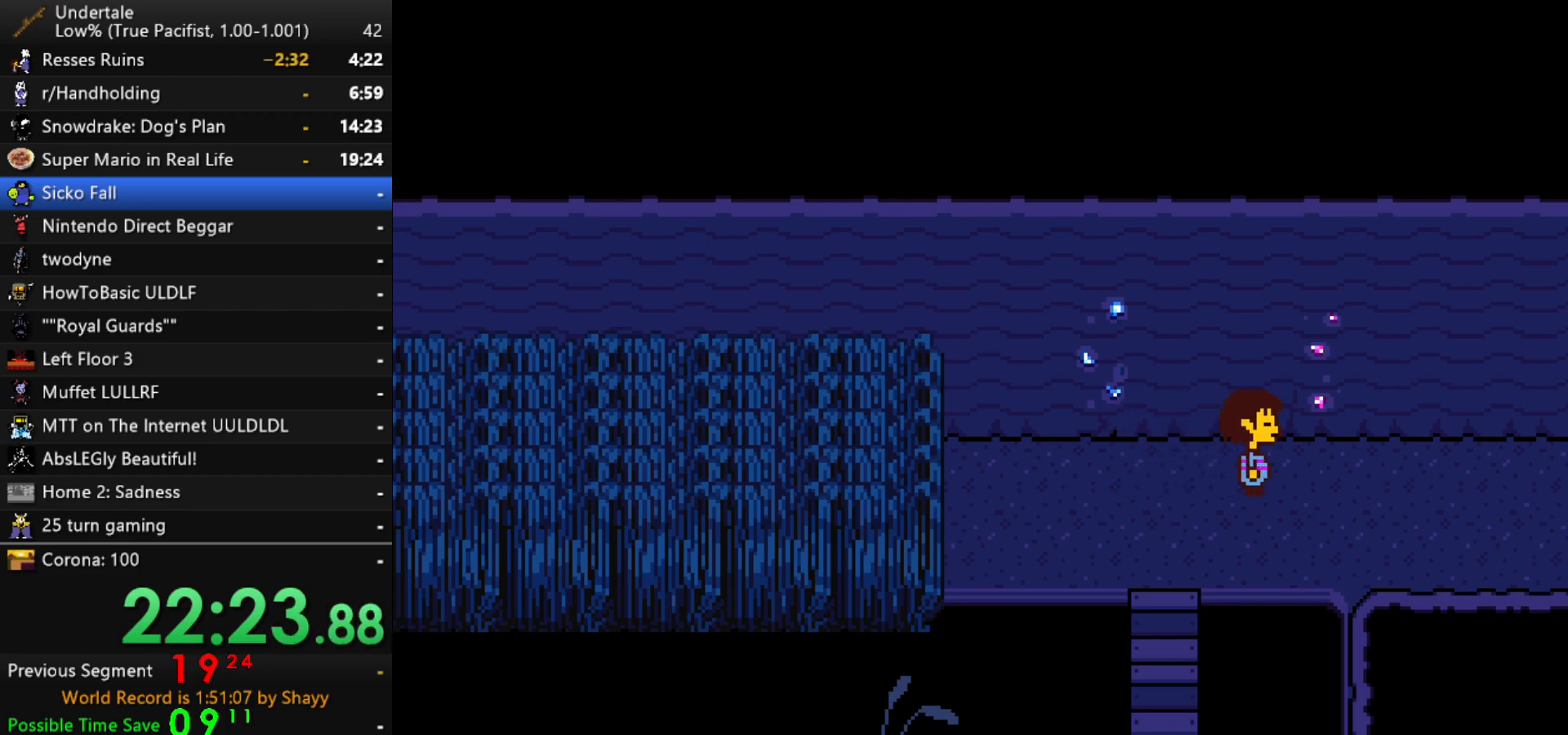
{"keys": ["right", "x", "z"], "events": [[33, "x", "up"], [83, "shift", "down"], [83, "z", "up"], [133, "return", "down"], [183, "return", "up"], [183, "shift", "up"], [183, "x", "down"], [233, "z", "down"], [283, "x", "up"], [317, "shift", "down"], [317, "z", "up"], [367, "return", "down"], [367, "shift", "up"], [417, "return", "up"], [417, "x", "down"], [467, "z", "down"]]}
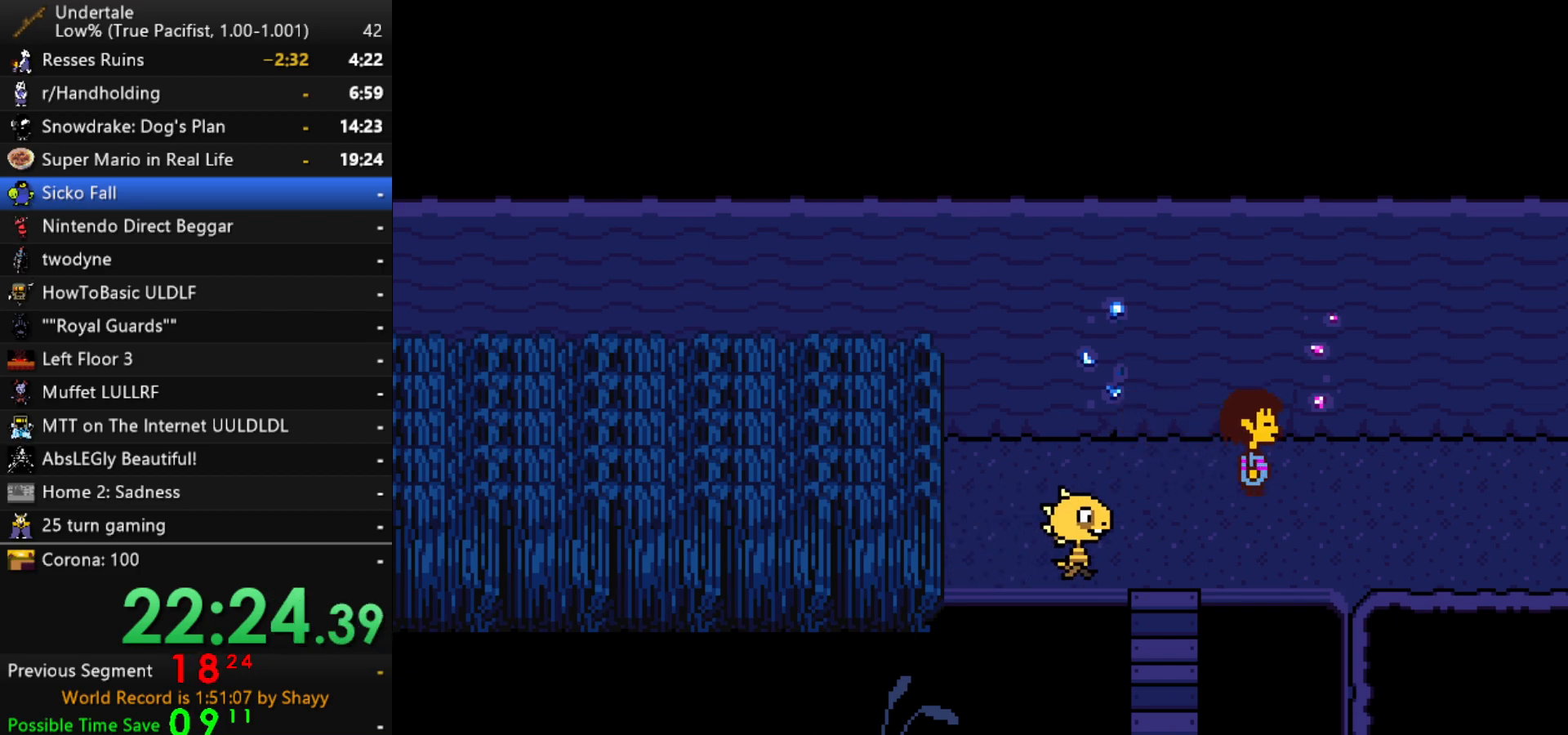
{"keys": ["return", "right"], "events": [[17, "shift", "down"], [17, "x", "up"], [17, "z", "up"], [50, "return", "down"], [100, "return", "up"], [100, "shift", "up"], [150, "x", "down"], [150, "z", "down"], [200, "shift", "down"], [200, "x", "up"], [250, "return", "down"], [250, "z", "up"], [283, "return", "up"], [283, "shift", "up"], [333, "x", "down"], [383, "z", "down"], [433, "shift", "down"], [433, "x", "up"], [433, "z", "up"], [483, "return", "down"], [483, "shift", "up"]]}
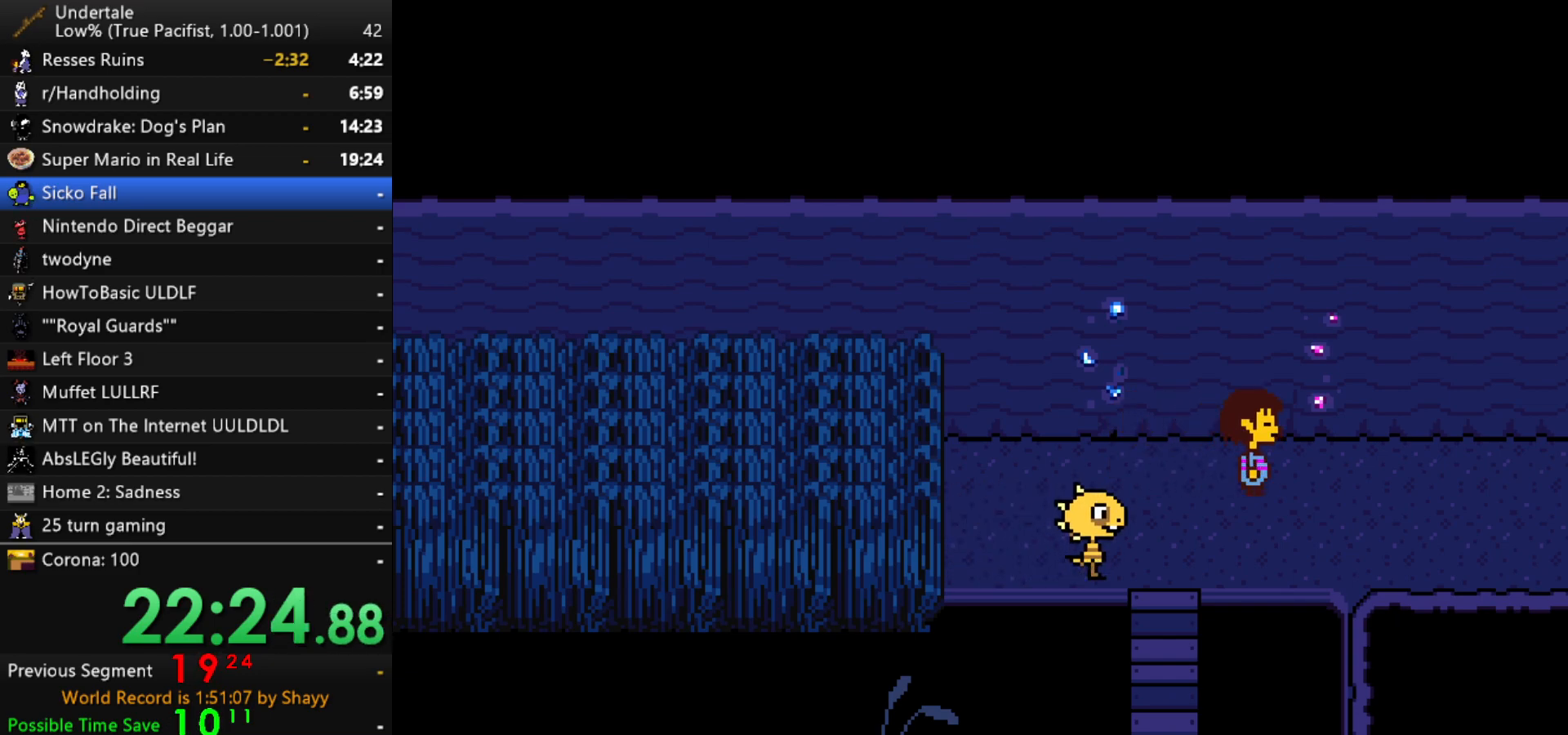
{"keys": ["right", "x"], "events": [[17, "return", "up"], [17, "x", "down"], [67, "z", "down"], [117, "x", "up"], [167, "shift", "down"], [167, "z", "up"], [217, "return", "down"], [217, "shift", "up"], [267, "return", "up"], [267, "x", "down"], [300, "z", "down"], [350, "shift", "down"], [350, "x", "up"], [400, "return", "down"], [400, "z", "up"], [450, "return", "up"], [450, "shift", "up"], [500, "x", "down"]]}
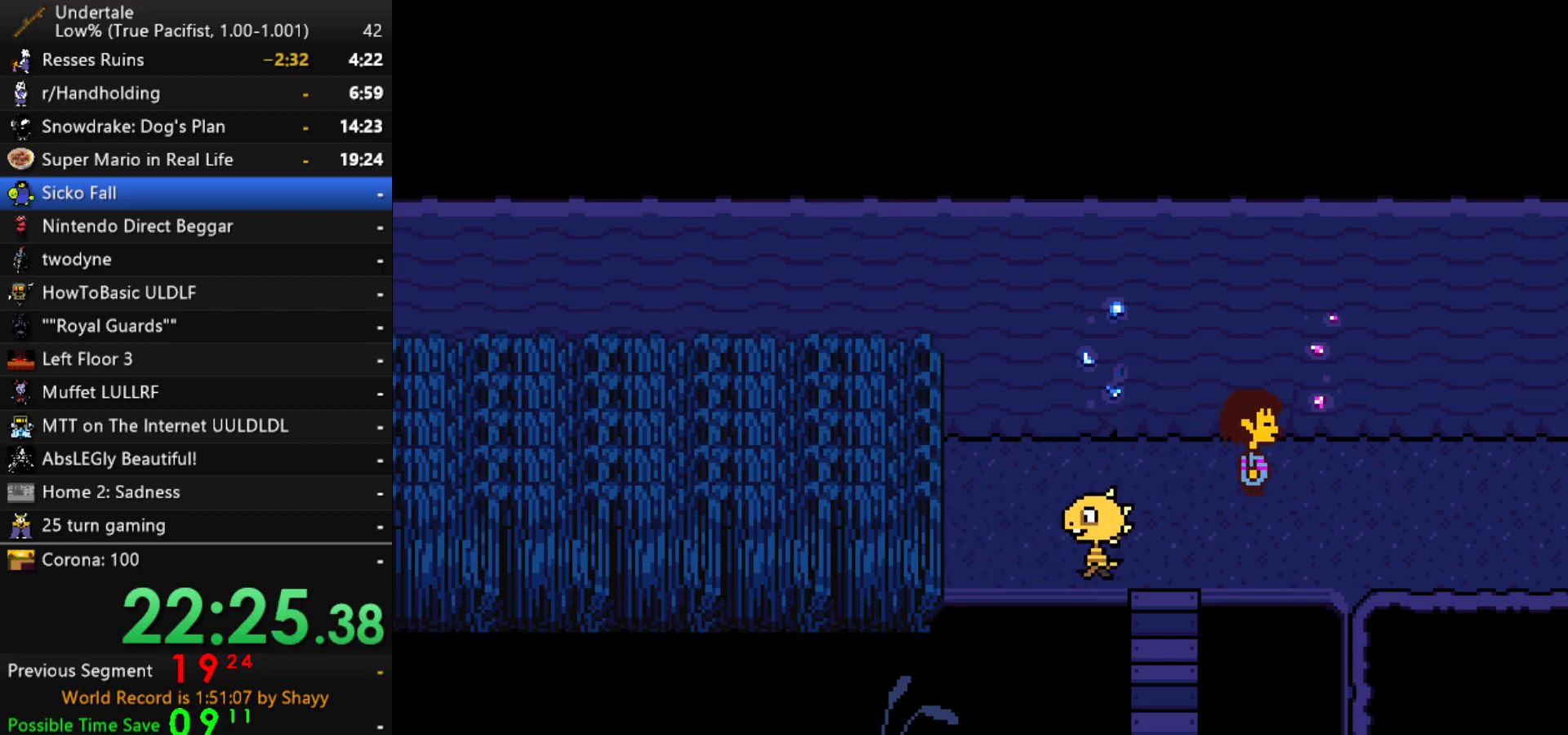
{"keys": ["right", "shift", "z"], "events": [[33, "z", "down"], [83, "shift", "down"], [83, "x", "up"], [83, "z", "up"], [133, "return", "down"], [133, "shift", "up"], [183, "return", "up"], [183, "x", "down"], [233, "z", "down"], [267, "shift", "down"], [267, "x", "up"], [267, "z", "up"], [317, "return", "down"], [367, "return", "up"], [367, "shift", "up"], [367, "x", "down"], [417, "z", "down"], [467, "shift", "down"], [467, "x", "up"]]}
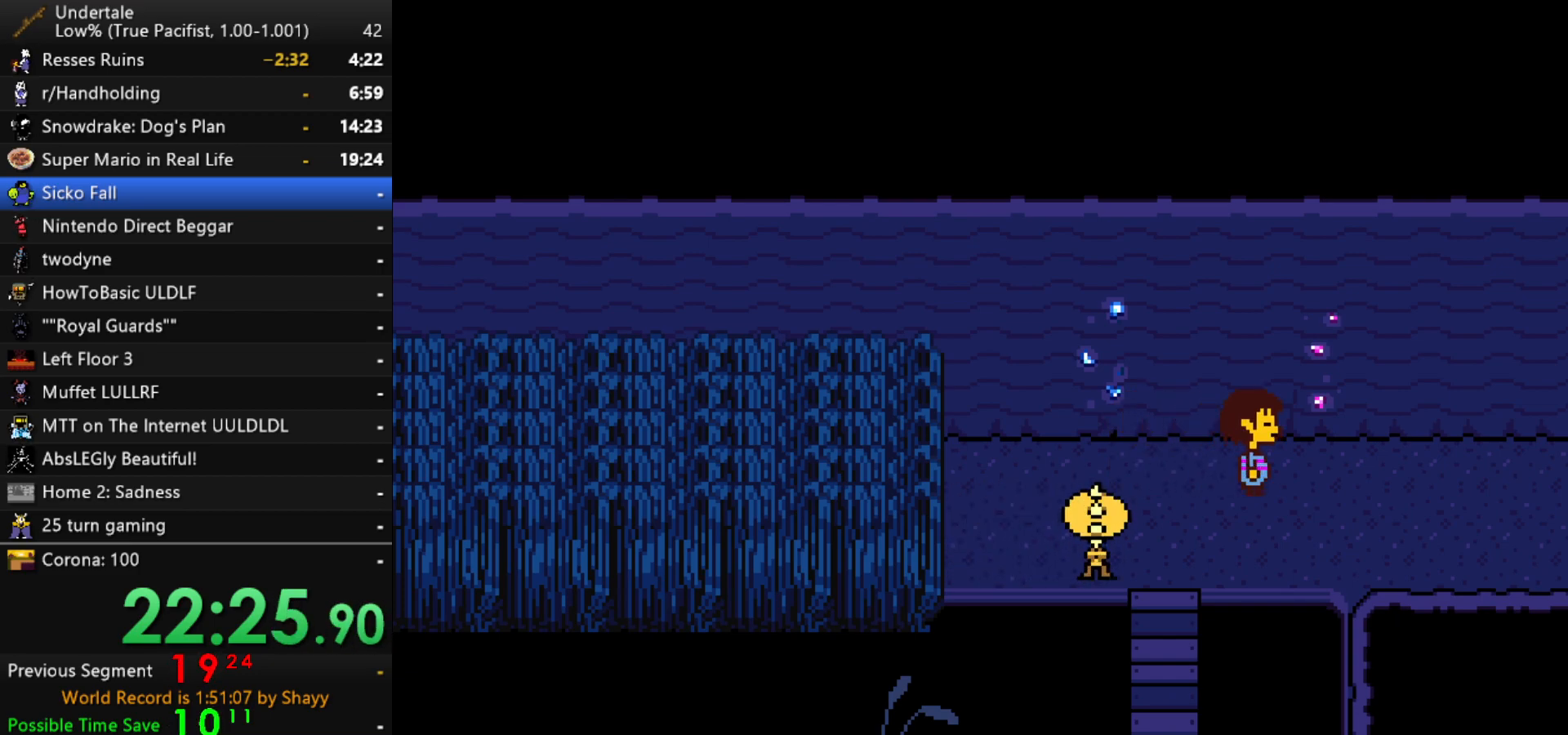
{"keys": ["right", "x"], "events": [[17, "return", "down"], [17, "z", "up"], [50, "return", "up"], [50, "shift", "up"], [100, "x", "down"], [100, "z", "down"], [150, "x", "up"], [200, "return", "down"], [200, "shift", "down"], [200, "z", "up"], [250, "return", "up"], [250, "shift", "up"], [283, "x", "down"], [333, "x", "up"], [333, "z", "down"], [383, "shift", "down"], [383, "z", "up"], [433, "return", "down"], [433, "shift", "up"], [483, "return", "up"], [483, "x", "down"]]}
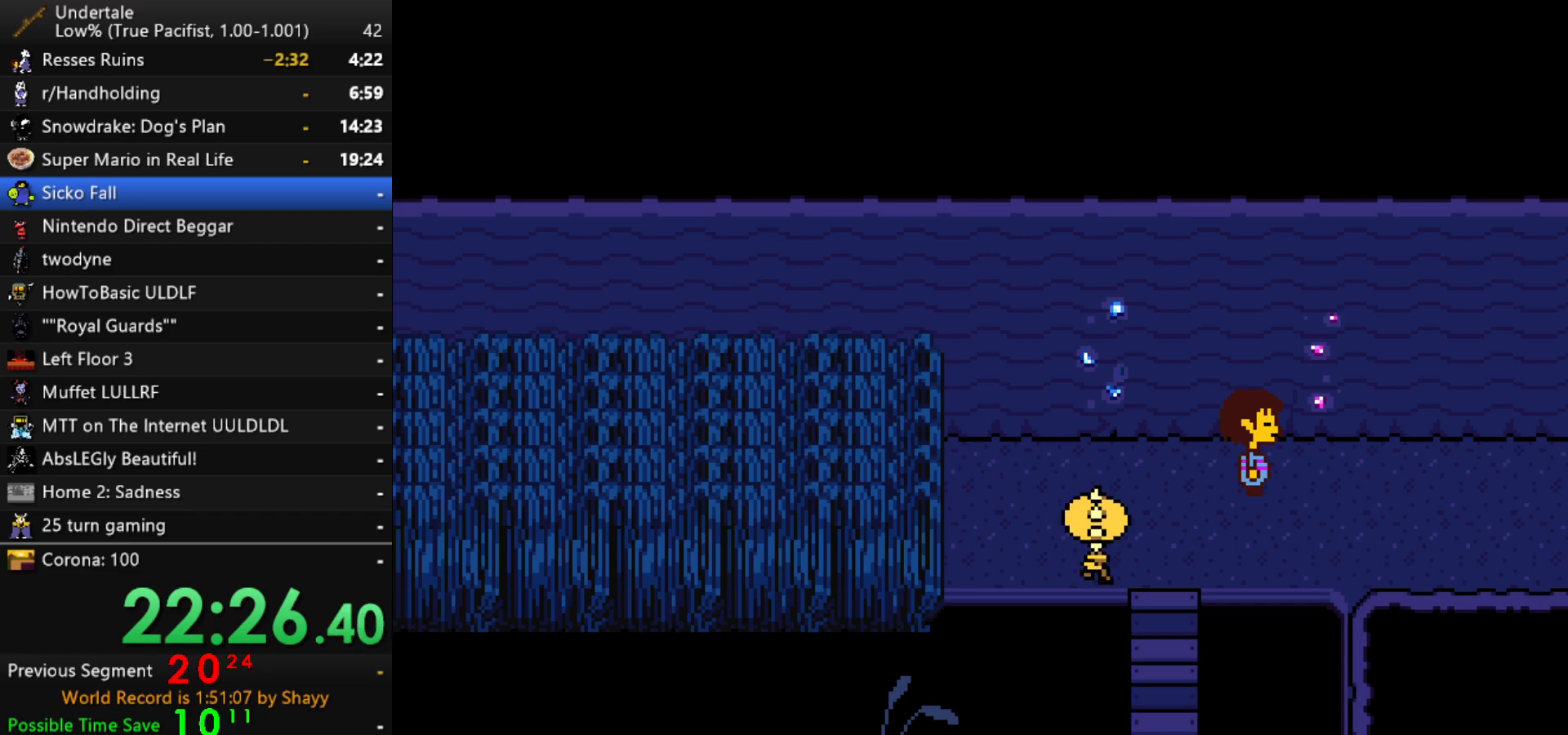
{"keys": ["right", "shift"], "events": [[17, "z", "down"], [67, "shift", "down"], [67, "x", "up"], [117, "return", "down"], [117, "z", "up"], [167, "return", "up"], [167, "shift", "up"], [217, "x", "down"], [267, "x", "up"], [267, "z", "down"], [300, "shift", "down"], [300, "z", "up"], [350, "return", "down"], [350, "shift", "up"], [400, "return", "up"], [400, "x", "down"], [450, "z", "down"], [483, "shift", "down"], [483, "x", "up"], [483, "z", "up"]]}
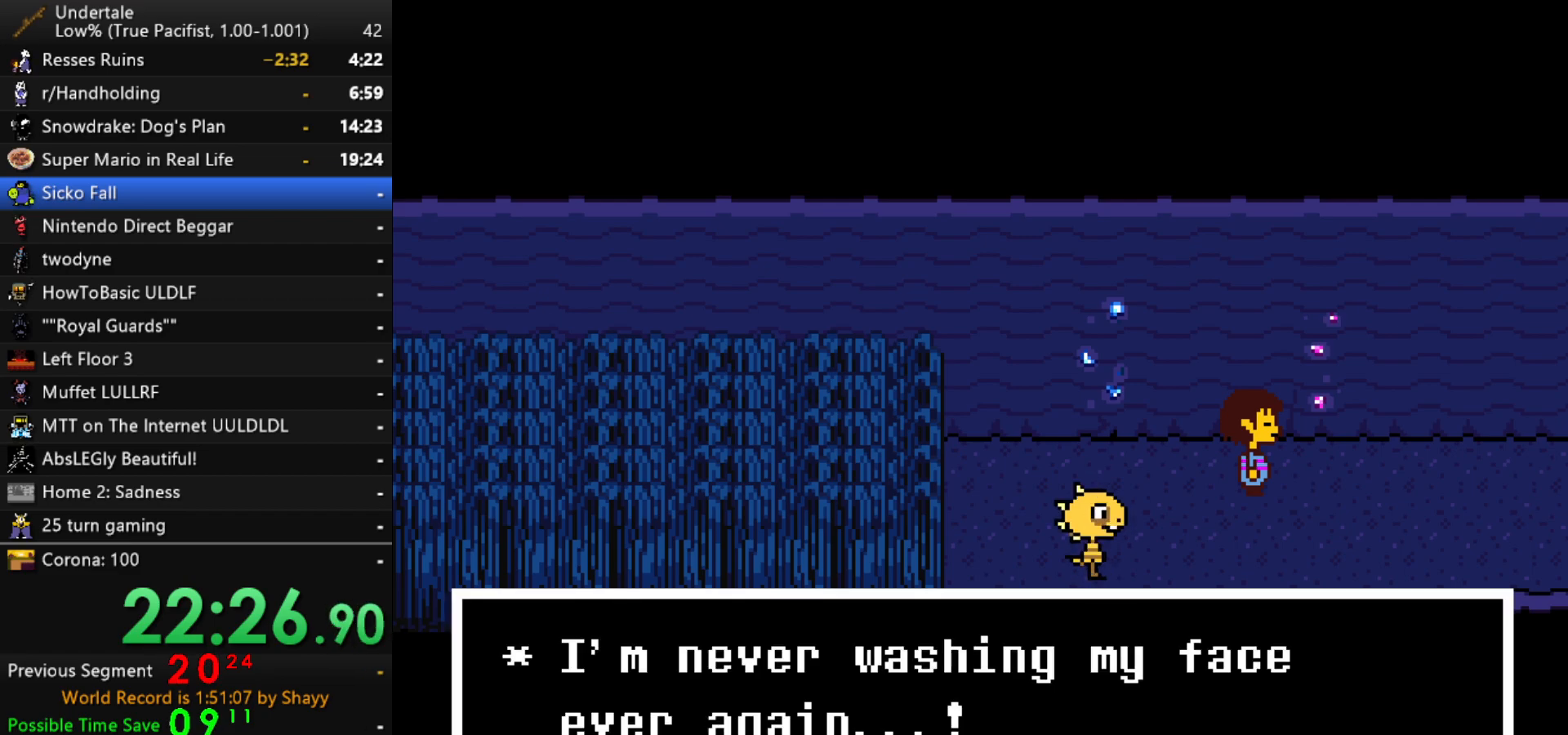
{"keys": ["right", "x", "z"], "events": [[33, "return", "down"], [83, "return", "up"], [83, "shift", "up"], [83, "x", "down"], [133, "z", "down"], [183, "x", "up"], [183, "z", "up"], [233, "return", "down"], [233, "shift", "down"], [267, "return", "up"], [267, "shift", "up"], [267, "x", "down"], [317, "x", "up"], [367, "shift", "down"], [367, "z", "down"], [417, "return", "down"], [417, "z", "up"], [467, "return", "up"], [467, "shift", "up"], [500, "x", "down"], [500, "z", "down"]]}